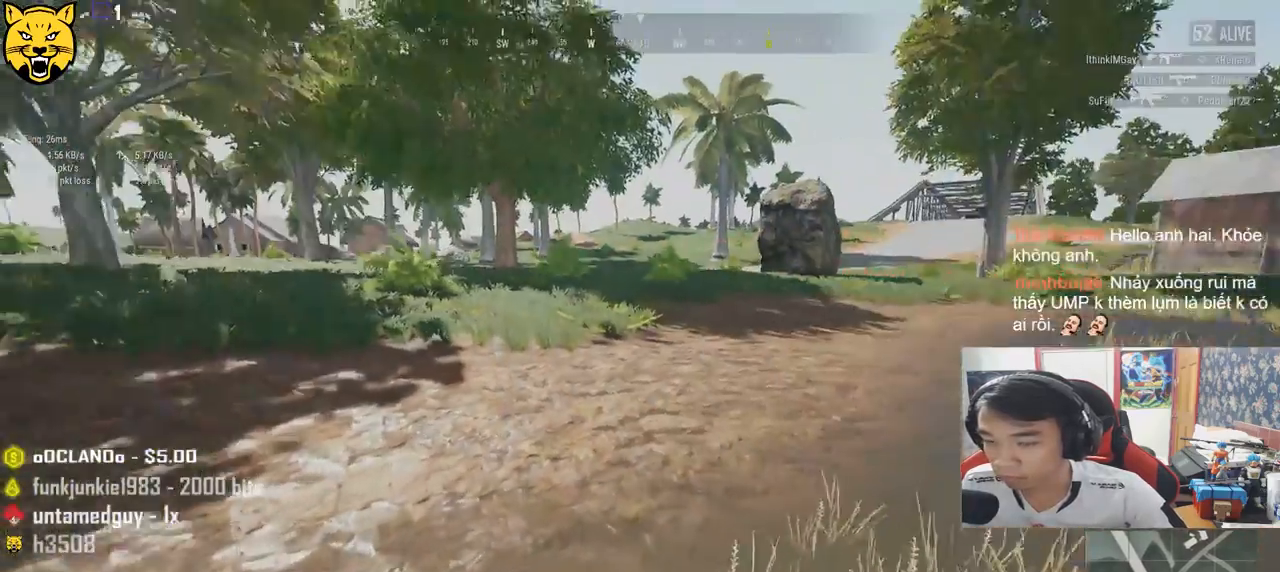
Gameplay with keyboard and mouse; each line is a JSON object with the keys and mouse buttons held at the frame after it. "events" lists presses ("down") and releases ("up") of "a", "c", "ctrl", "d", "e", "f", "q", "r", "s", "shift", "space", "tab", "v", "w", "x", "z", "mouse_left", "mouse_wheel" and "mouse_right" between this image and that frame as [ms after this image, input, new state], when the widget could be followed in between. "mouse_left", "mouse_wheel", "mouse_right" = the "left", "wheel", "right" buttons of the "mouse" list. No other keys are recorded. "wheel" means that the mouse wheel is clicked or scrolled. Mouse movement is not recorded.
{"keys": ["shift", "w"], "mouse": [], "events": []}
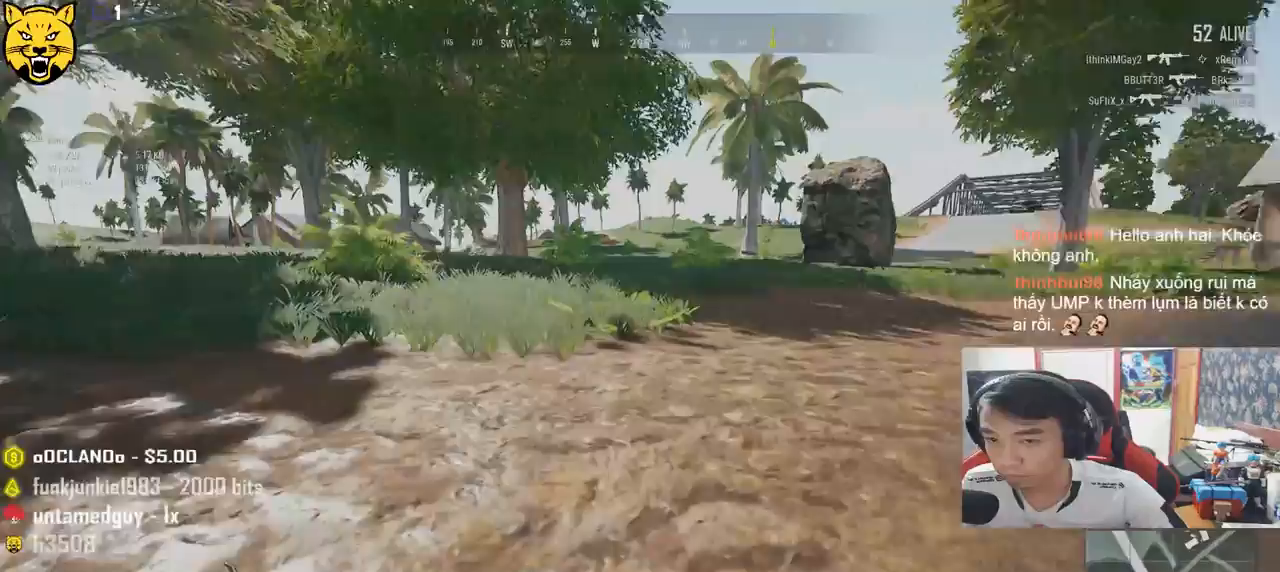
{"keys": ["shift", "w"], "mouse": [], "events": []}
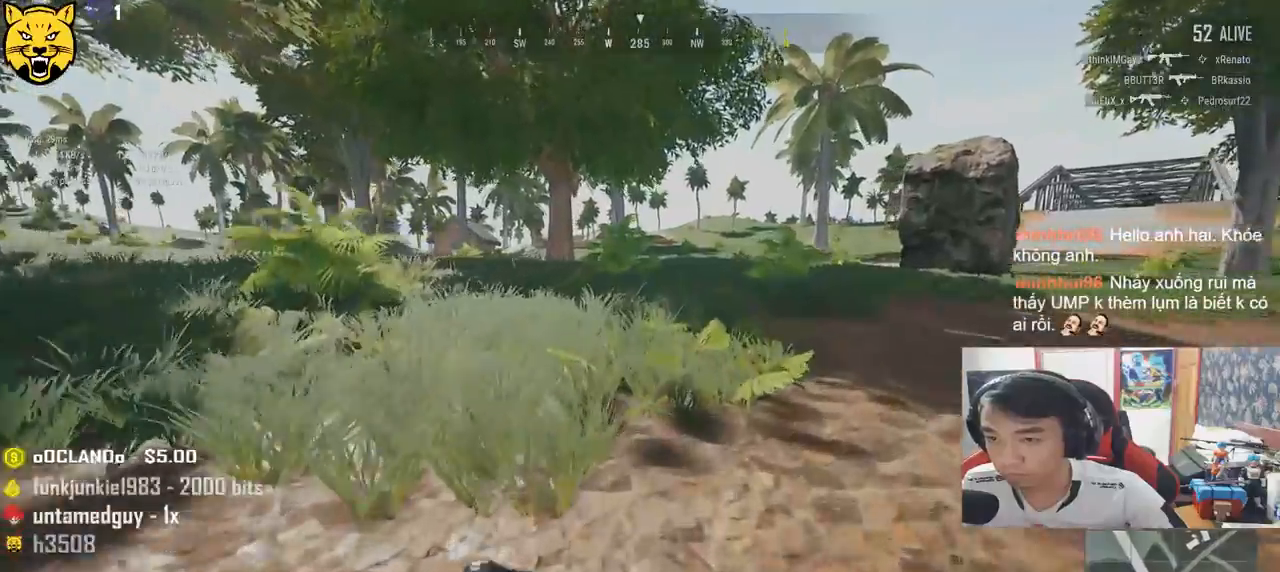
{"keys": ["d", "shift", "w"], "mouse": [], "events": [[483, "d", "down"]]}
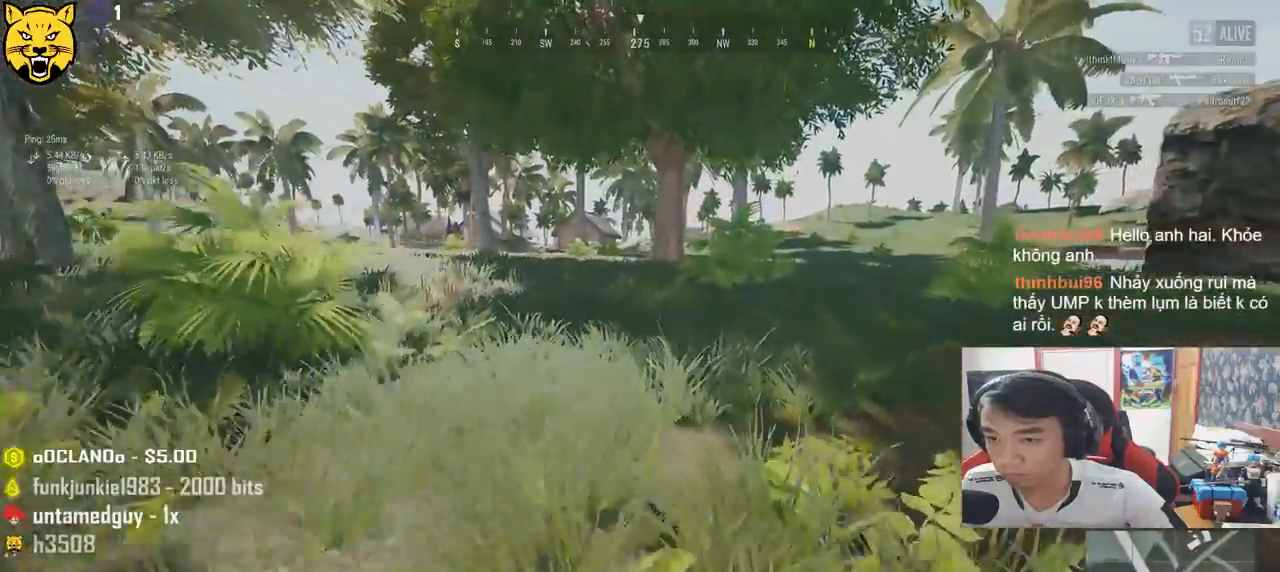
{"keys": ["shift", "w"], "mouse": [], "events": [[383, "d", "up"]]}
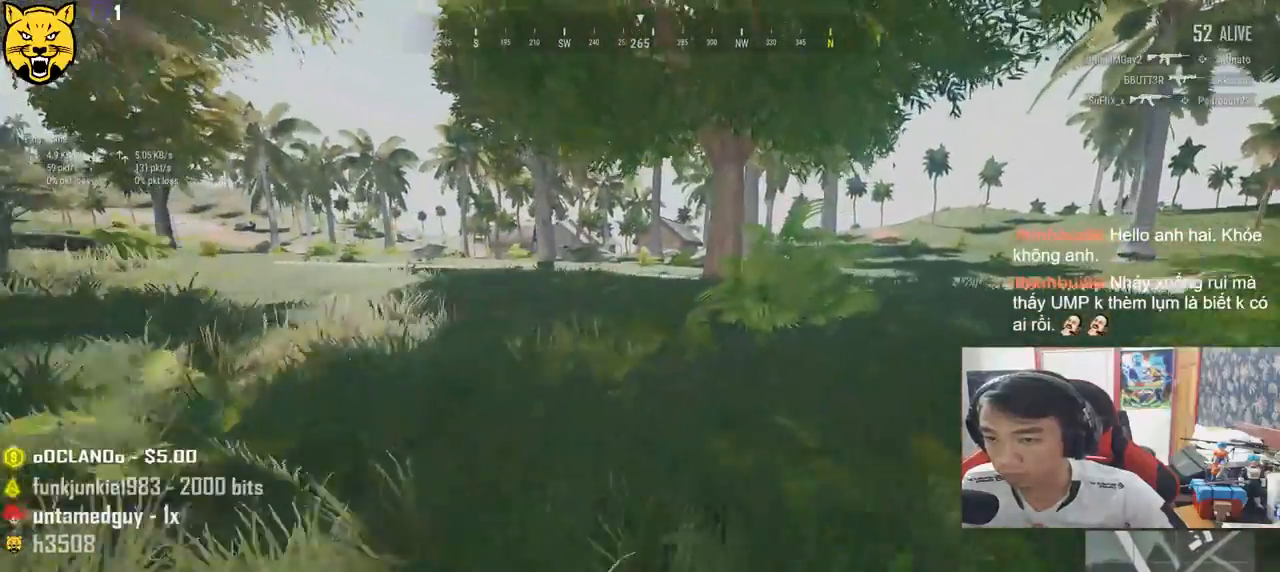
{"keys": ["shift", "w"], "mouse": [], "events": []}
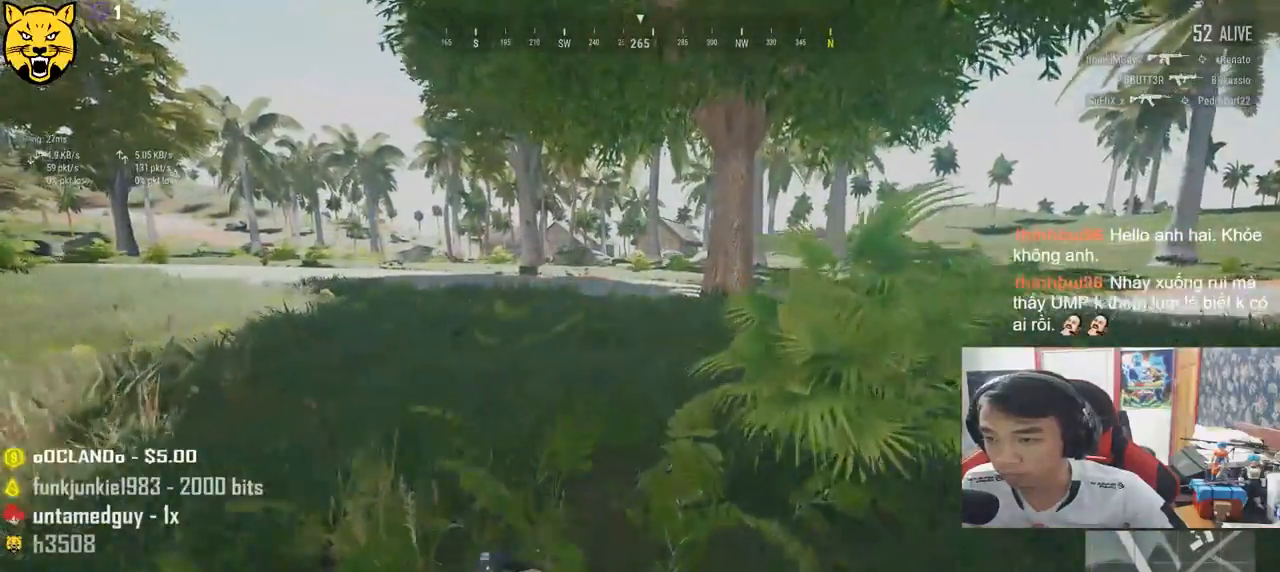
{"keys": ["shift", "w"], "mouse": [], "events": []}
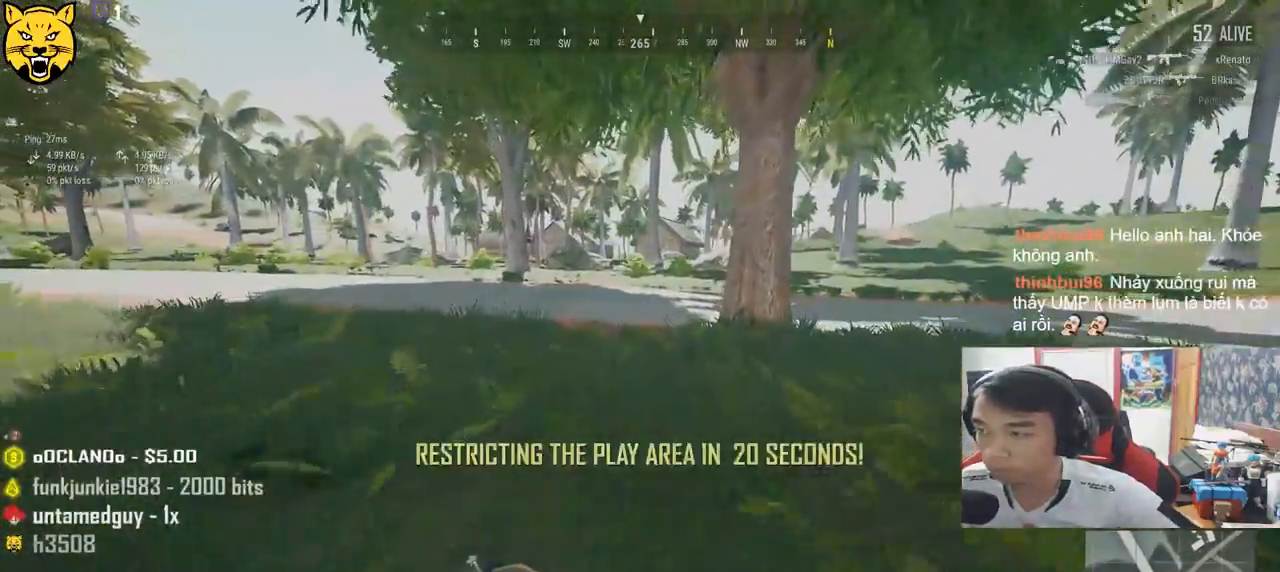
{"keys": ["shift", "w"], "mouse": [], "events": []}
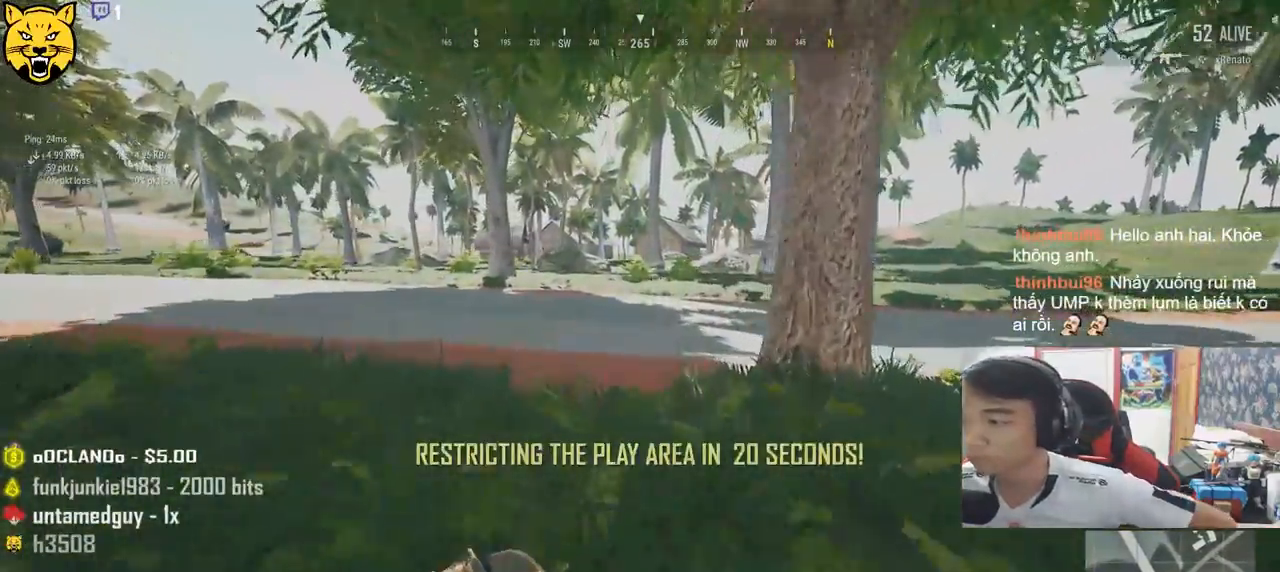
{"keys": ["shift", "w"], "mouse": [], "events": []}
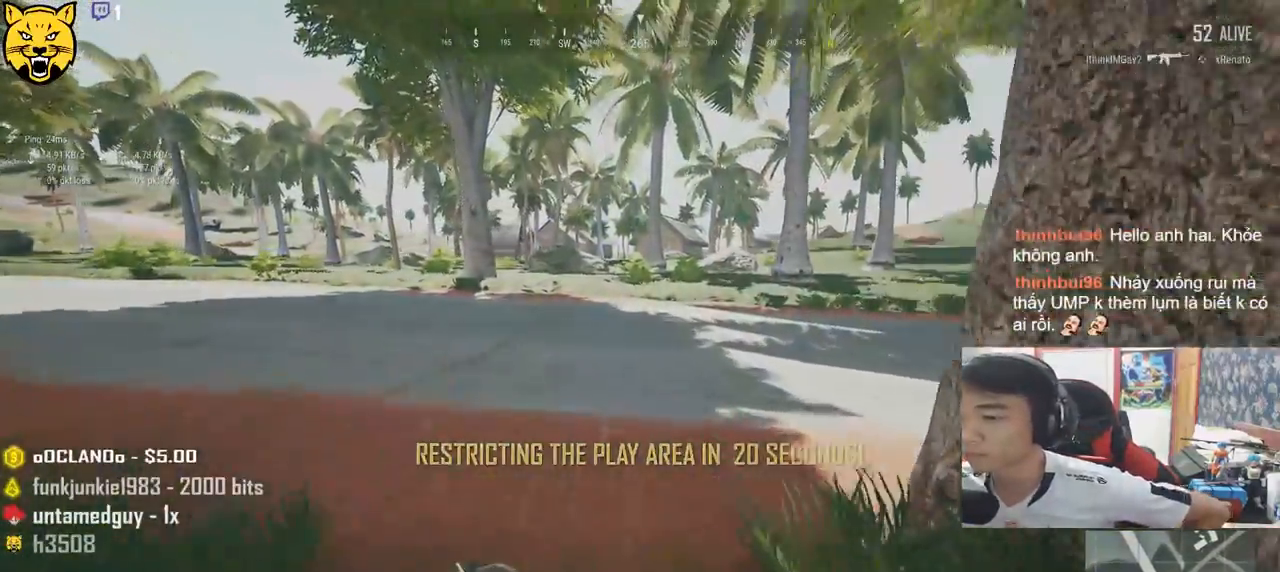
{"keys": ["shift", "w"], "mouse": [], "events": []}
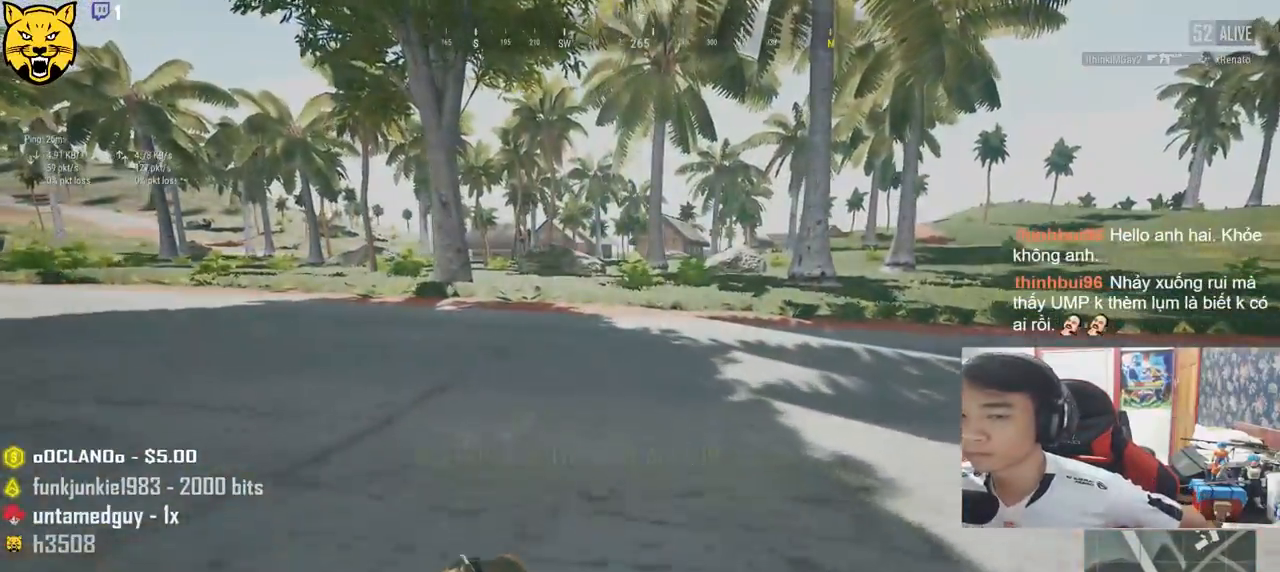
{"keys": ["shift", "w"], "mouse": [], "events": []}
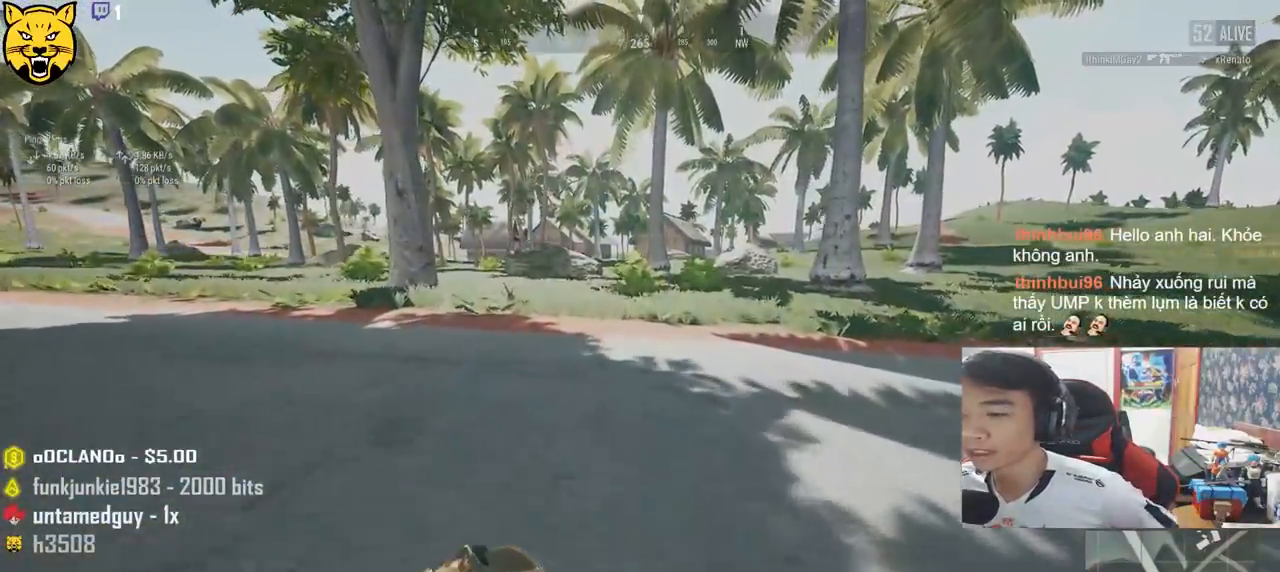
{"keys": ["shift", "w"], "mouse": [], "events": []}
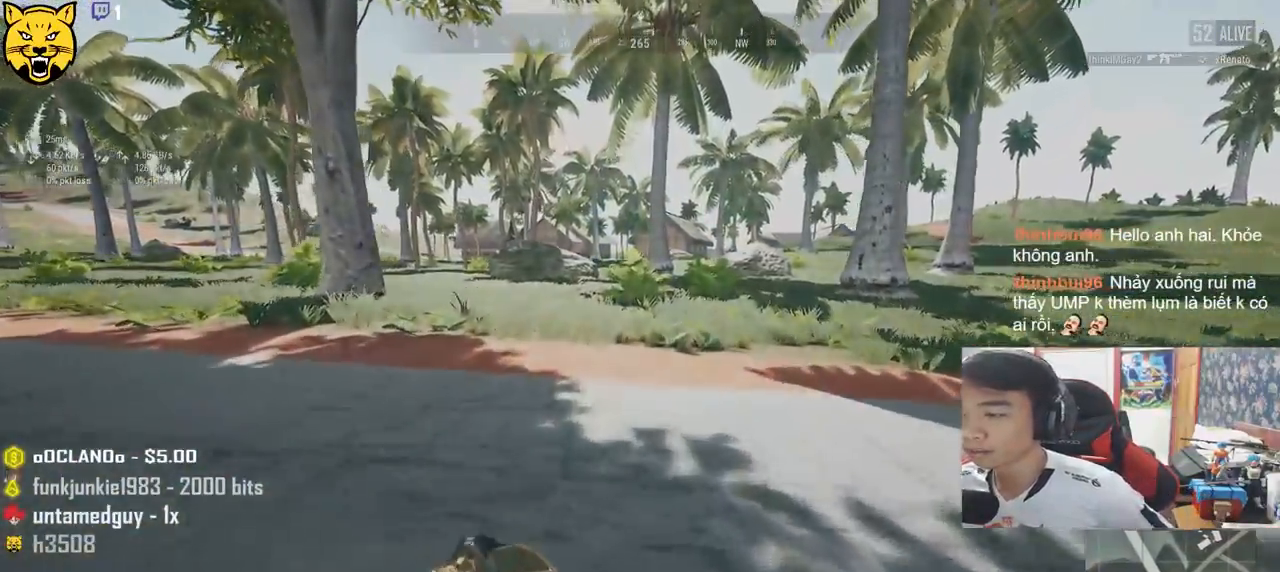
{"keys": ["shift", "w"], "mouse": [], "events": []}
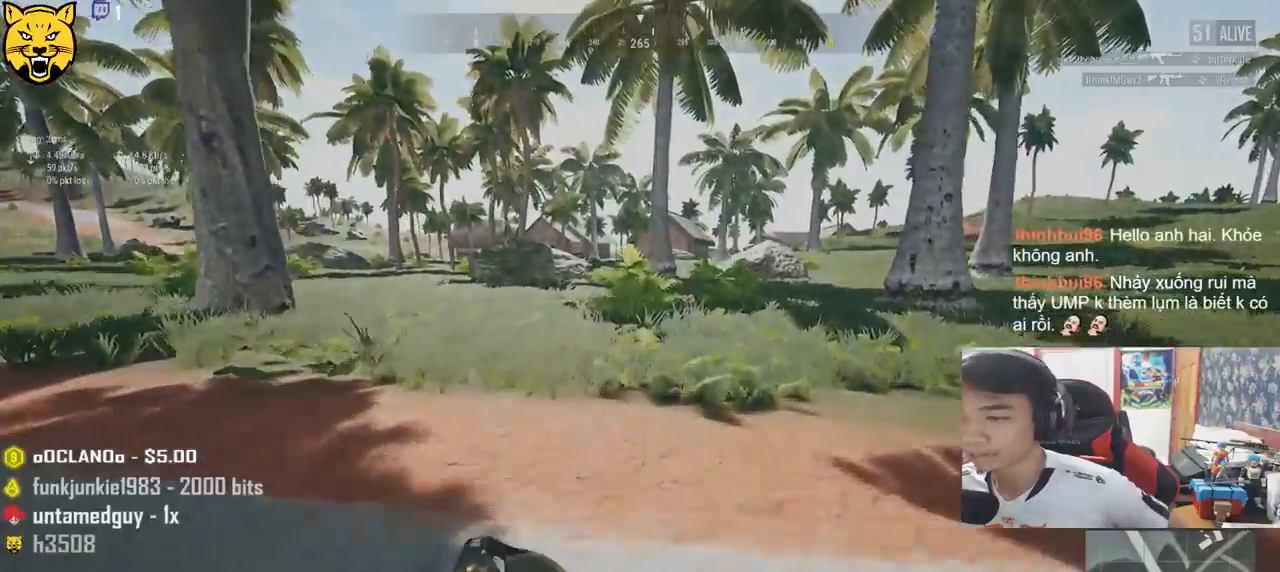
{"keys": ["shift", "w"], "mouse": [], "events": []}
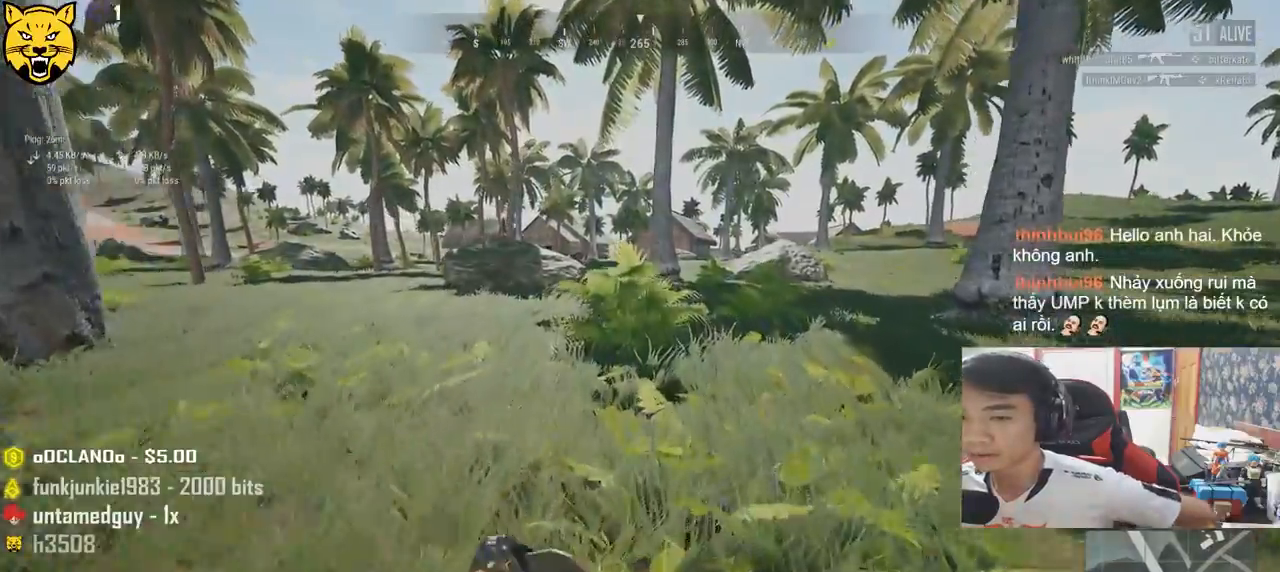
{"keys": ["shift", "w"], "mouse": [], "events": [[50, "space", "down"], [83, "space", "up"]]}
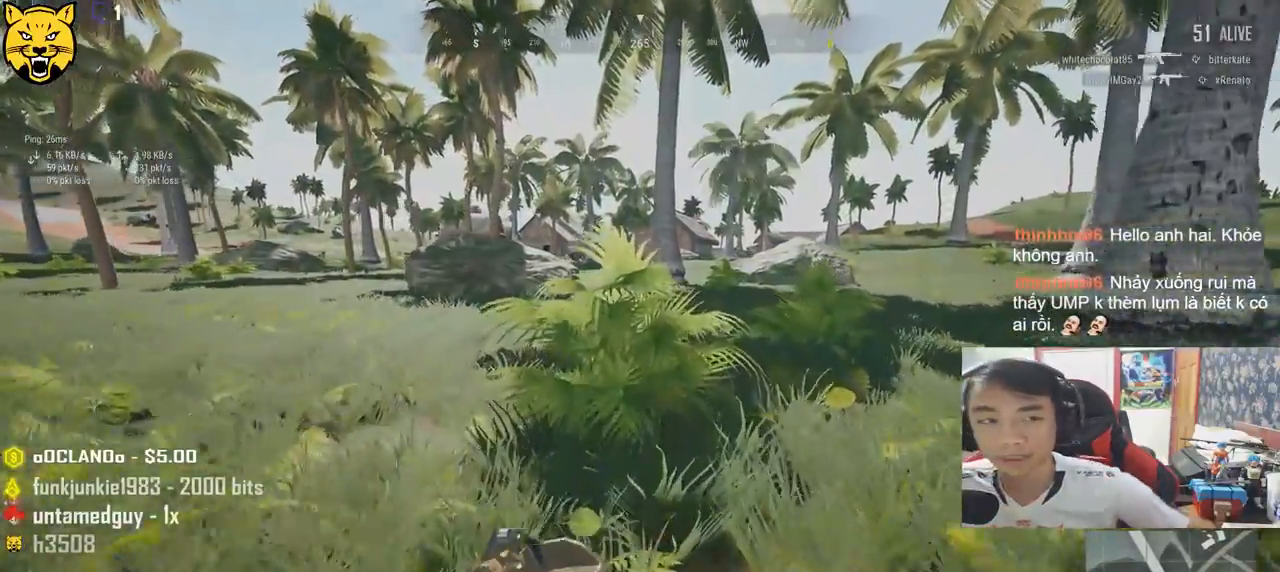
{"keys": ["shift", "w"], "mouse": [], "events": []}
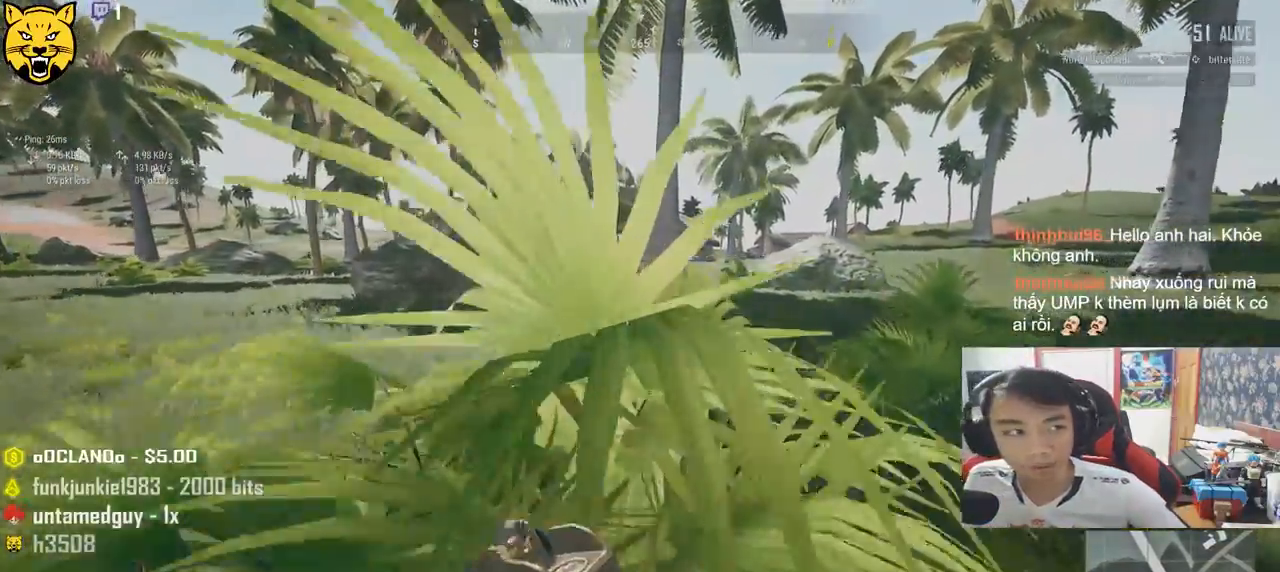
{"keys": ["shift", "w"], "mouse": [], "events": []}
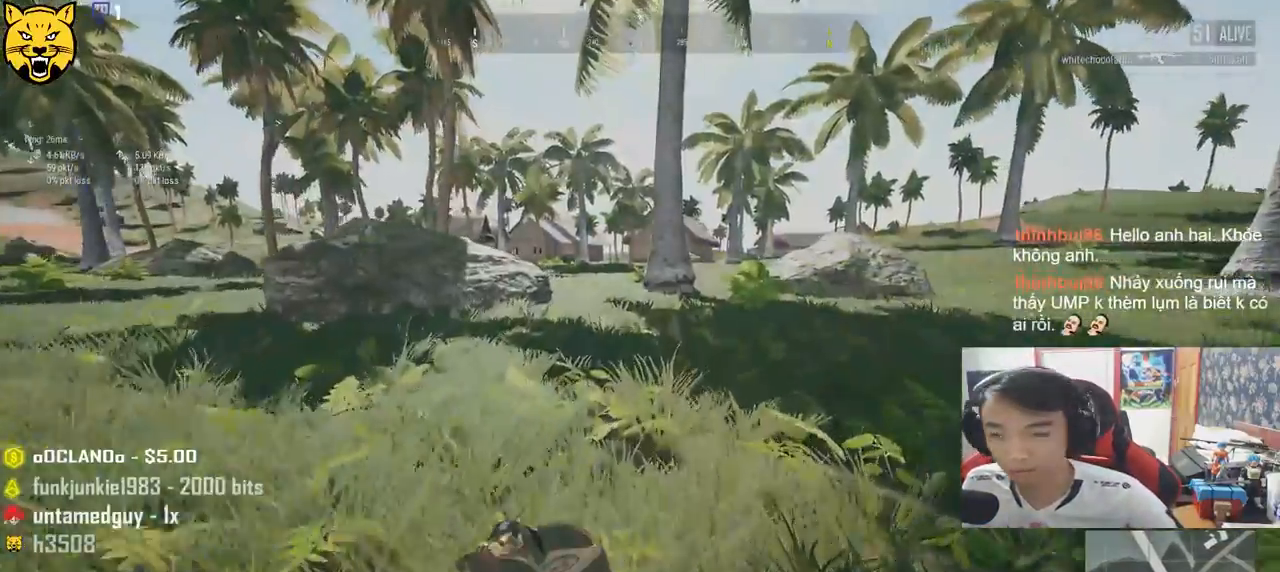
{"keys": ["shift", "w"], "mouse": [], "events": []}
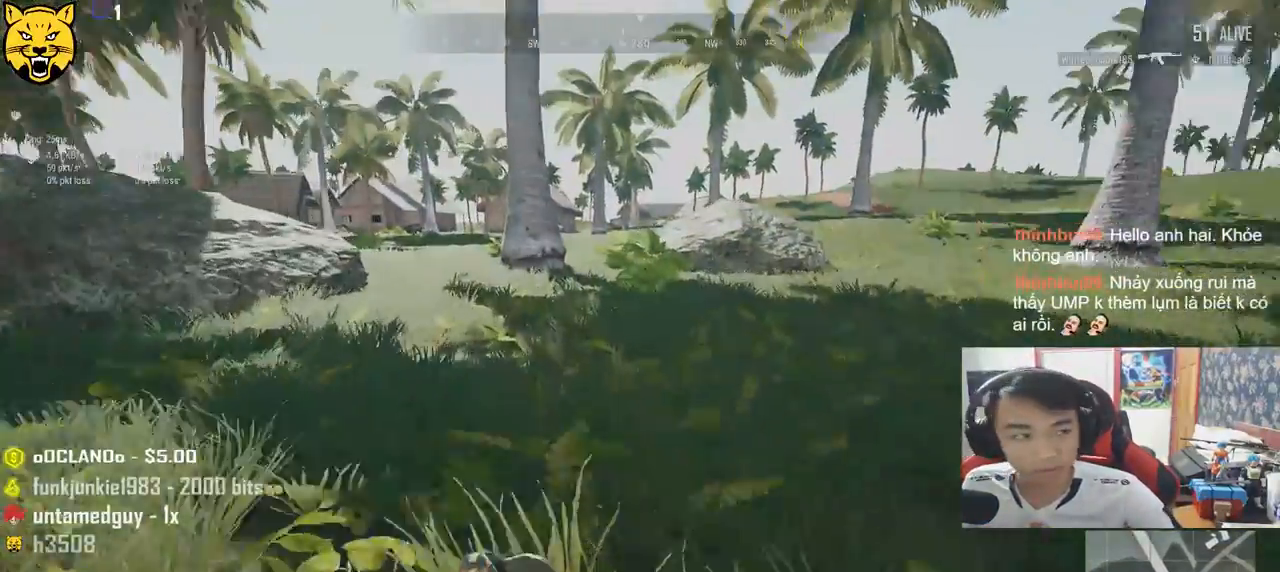
{"keys": ["d", "shift", "w"], "mouse": [], "events": [[50, "d", "down"]]}
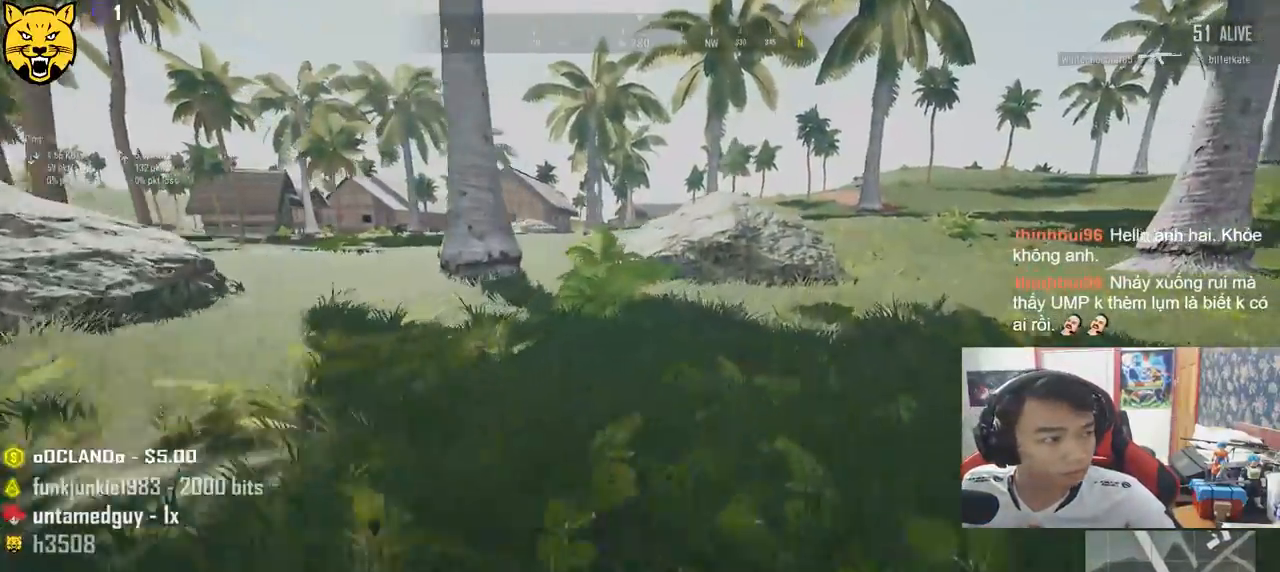
{"keys": ["d", "shift", "w"], "mouse": [], "events": []}
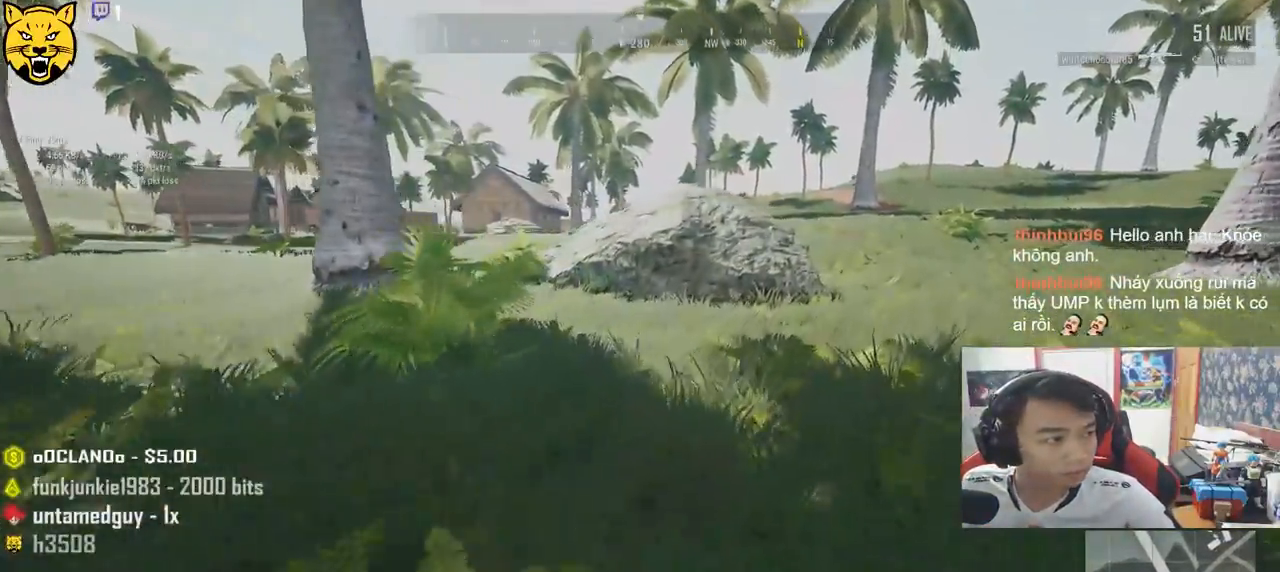
{"keys": ["d", "shift", "w"], "mouse": [], "events": []}
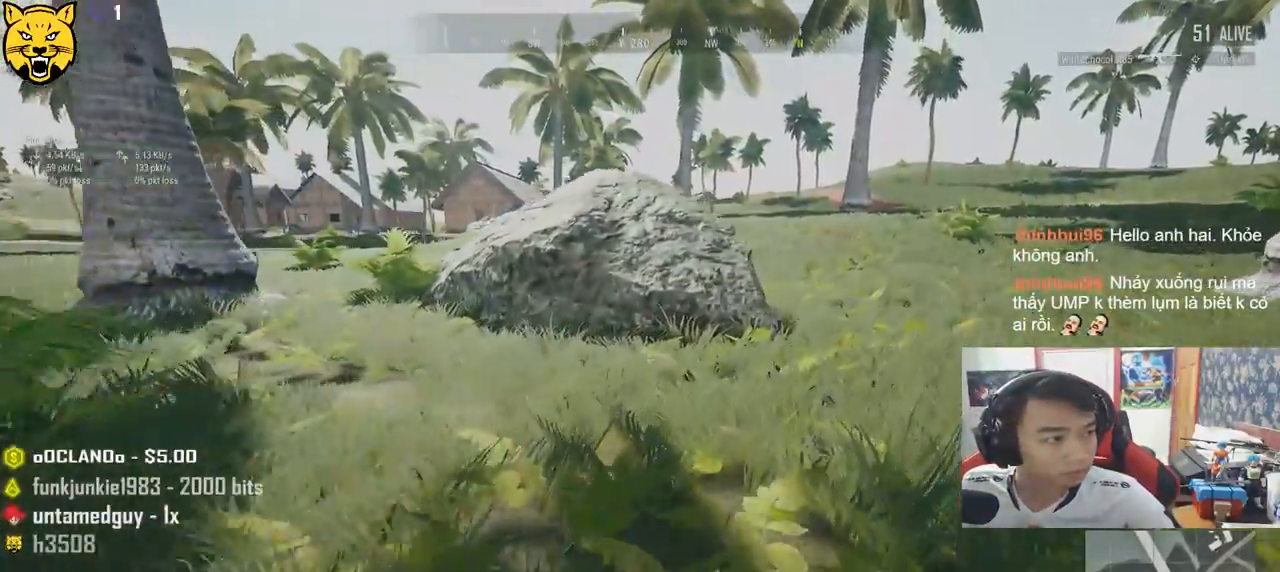
{"keys": ["d", "shift", "w"], "mouse": [], "events": []}
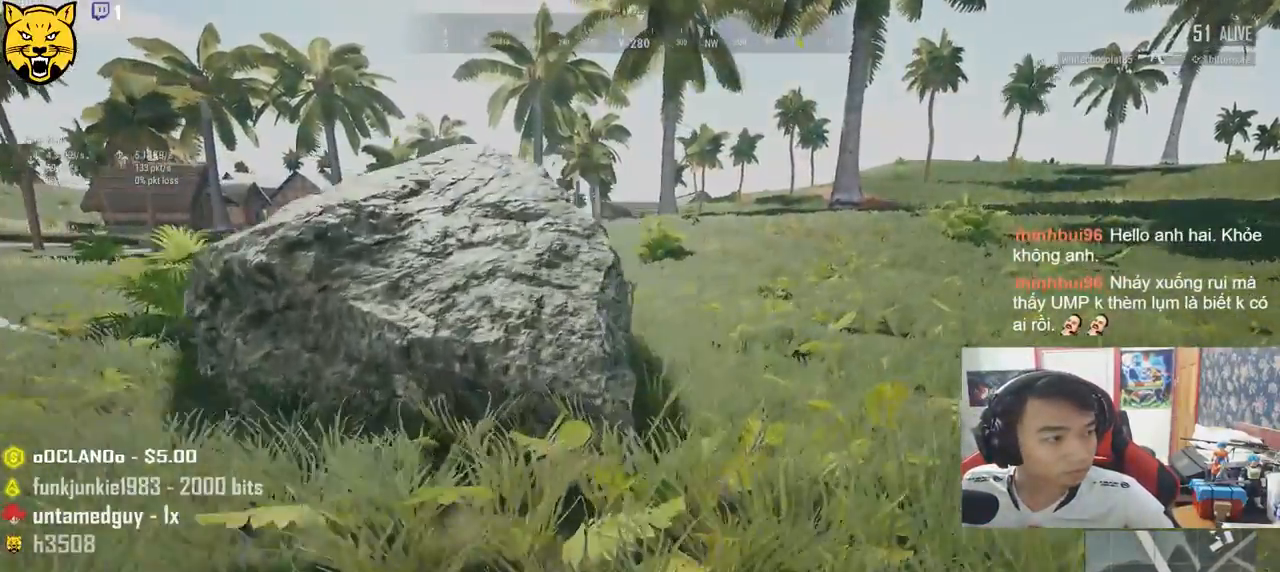
{"keys": ["d", "shift", "w"], "mouse": [], "events": []}
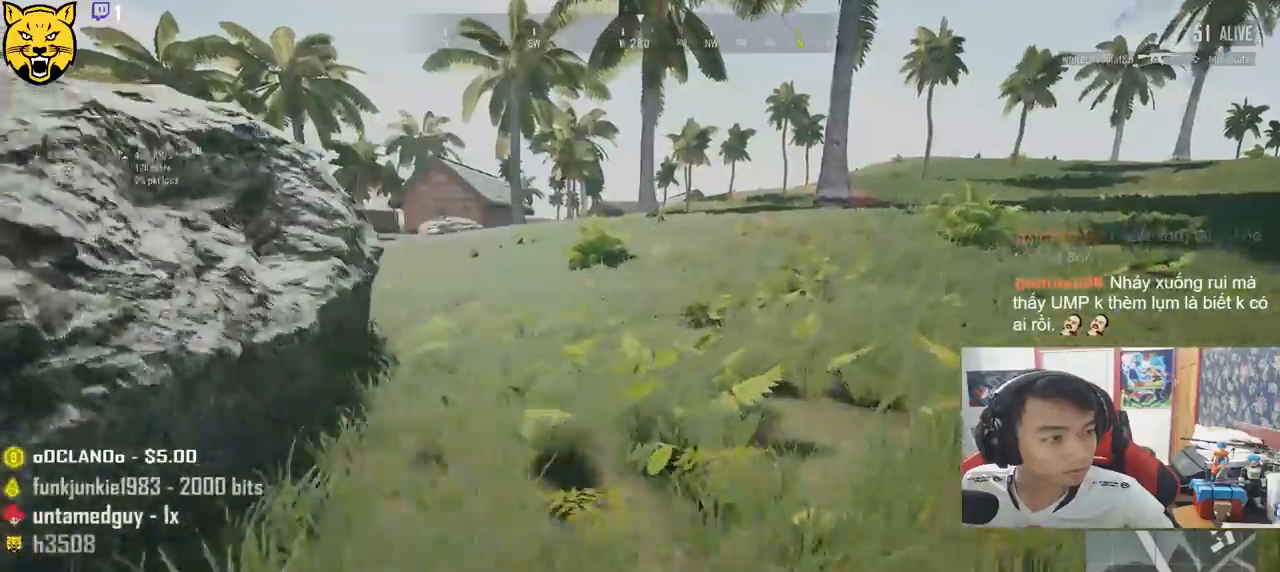
{"keys": ["shift", "w"], "mouse": [], "events": [[133, "d", "up"]]}
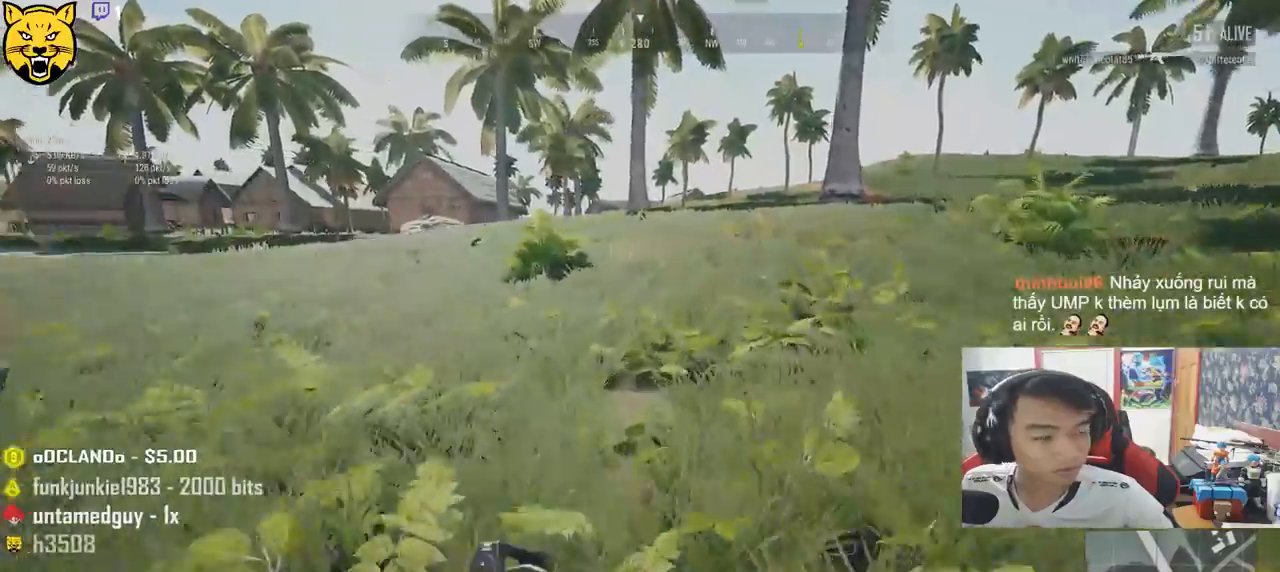
{"keys": ["shift", "w"], "mouse": [], "events": [[33, "v", "down"], [200, "v", "up"]]}
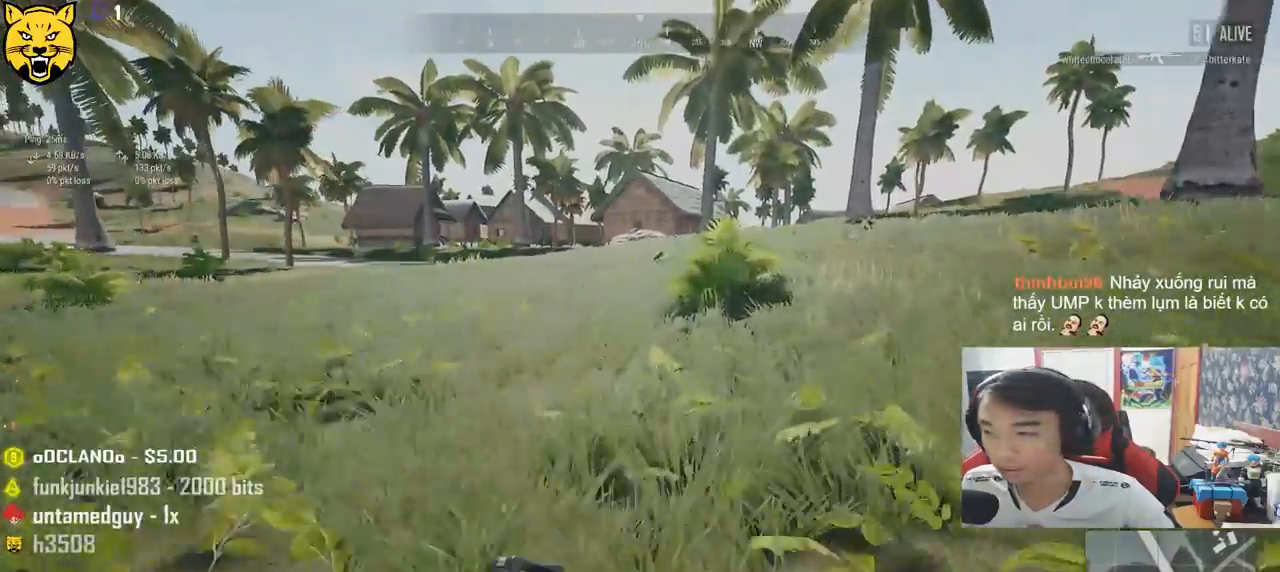
{"keys": ["d", "shift", "w"], "mouse": [], "events": [[417, "d", "down"]]}
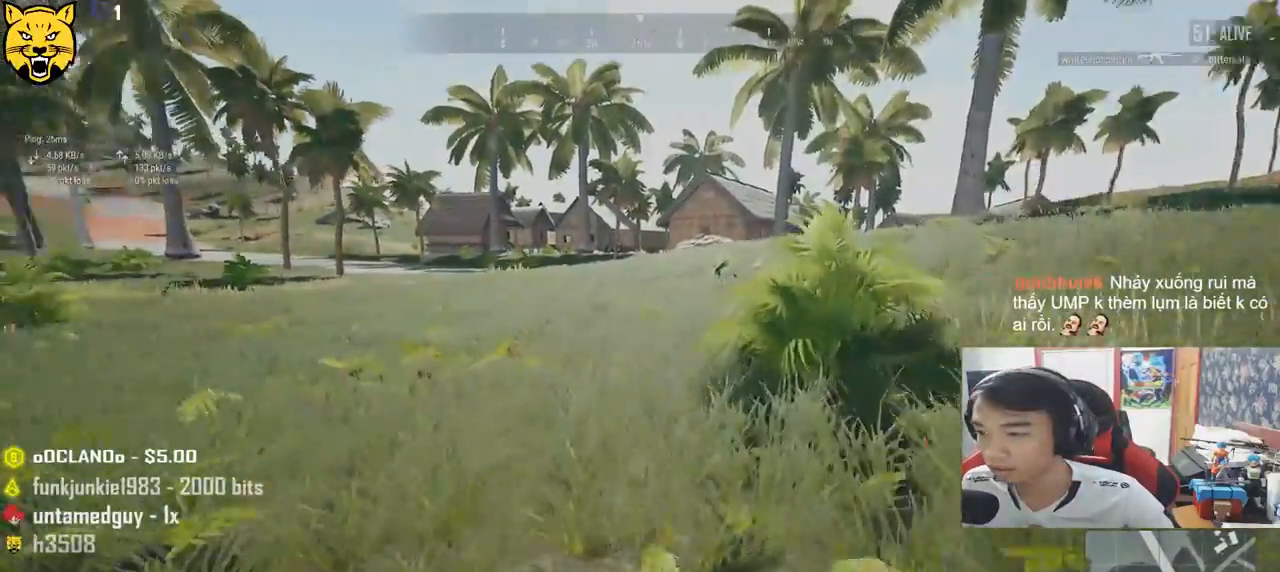
{"keys": ["d", "shift", "w"], "mouse": [], "events": [[117, "space", "down"], [333, "space", "up"]]}
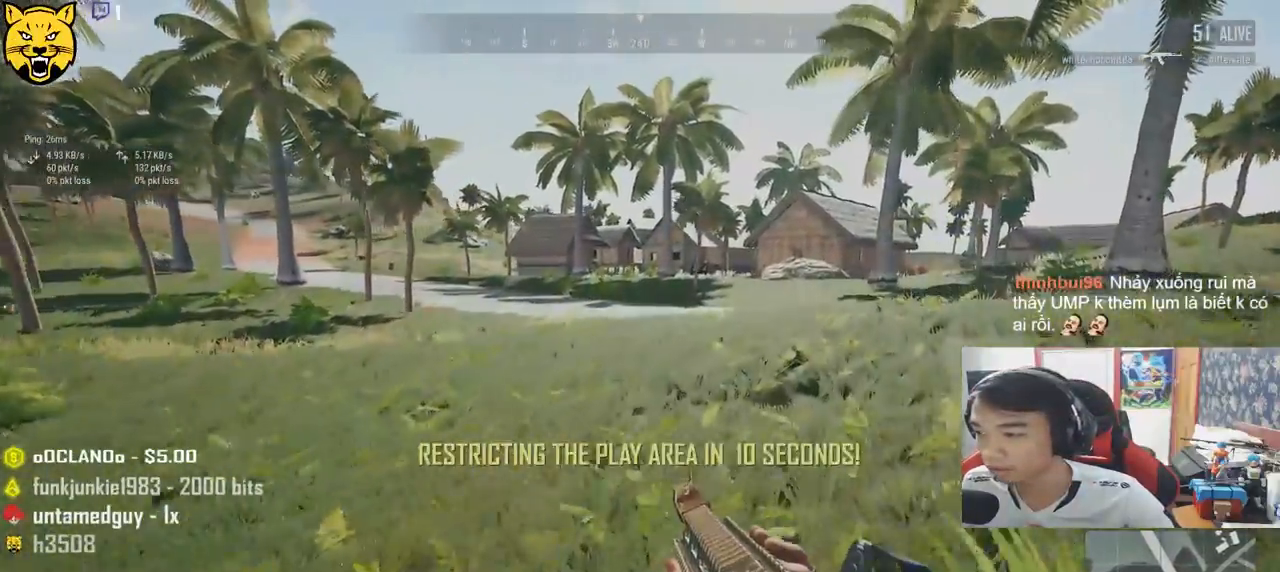
{"keys": ["shift", "w"], "mouse": [], "events": [[350, "d", "up"]]}
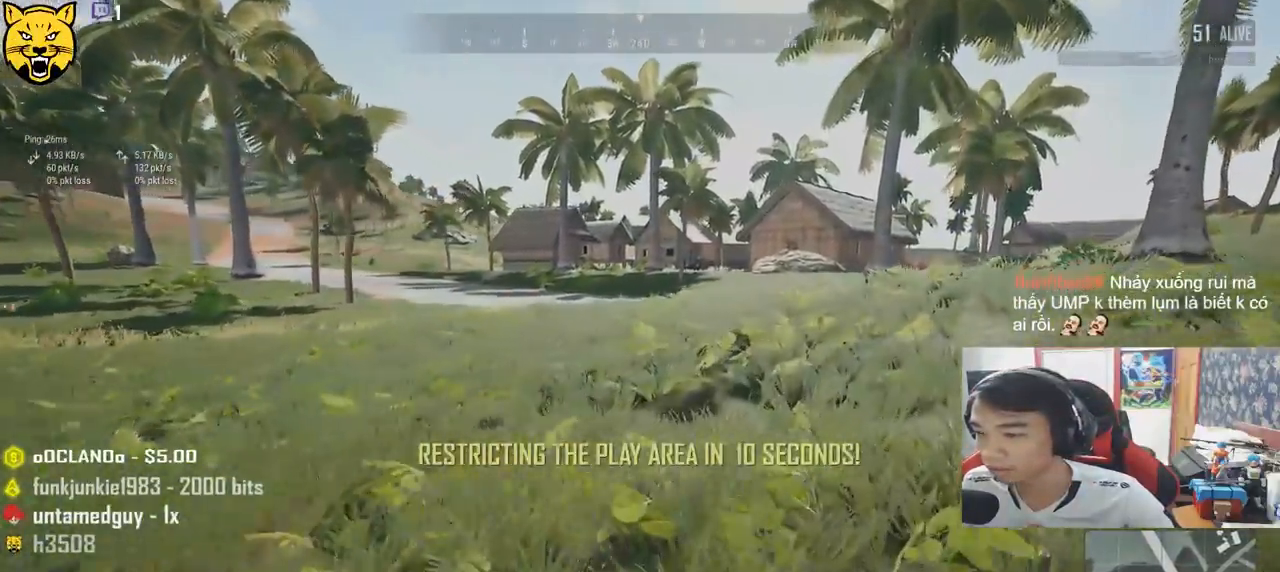
{"keys": ["shift", "w"], "mouse": [], "events": []}
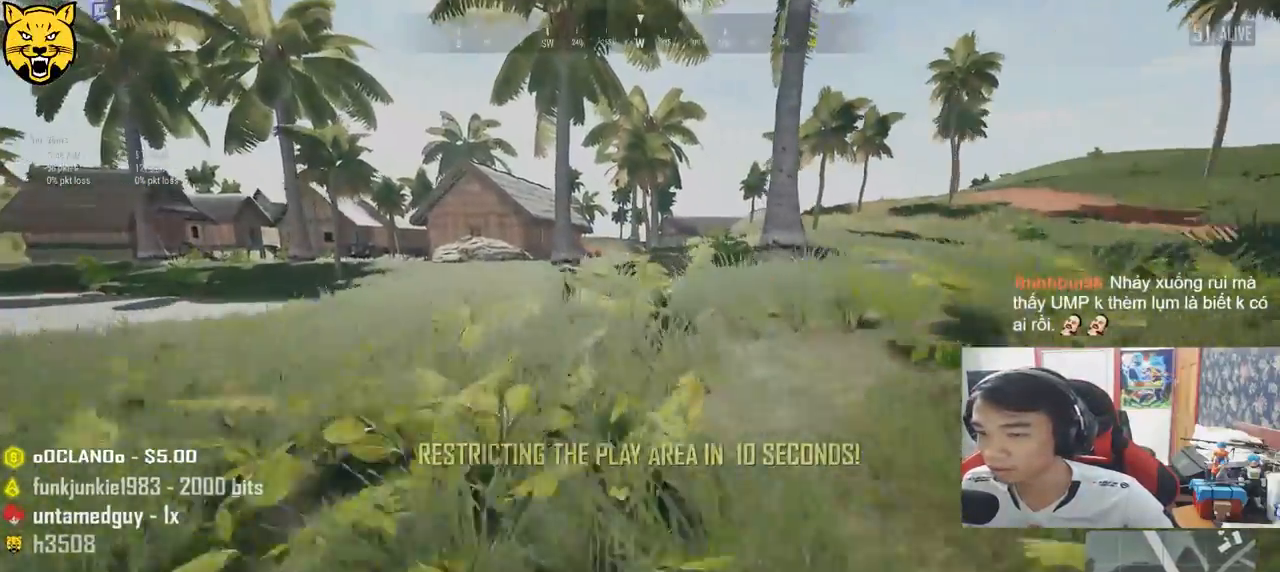
{"keys": ["shift", "w"], "mouse": [], "events": [[67, "v", "down"], [217, "v", "up"]]}
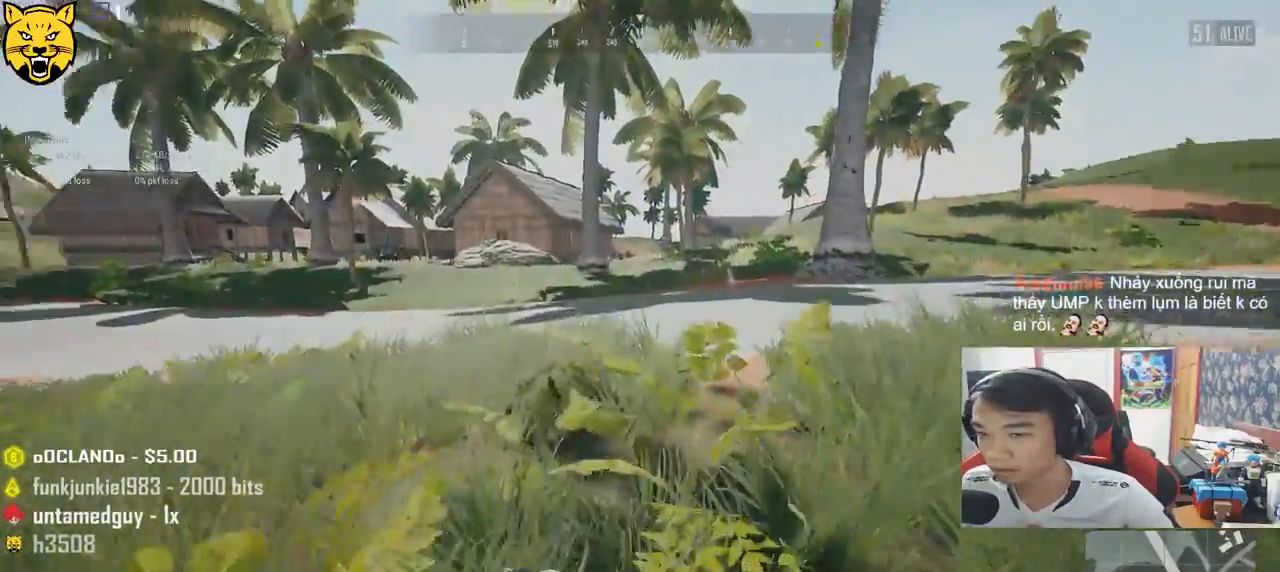
{"keys": ["d", "shift", "w"], "mouse": [], "events": [[33, "d", "down"]]}